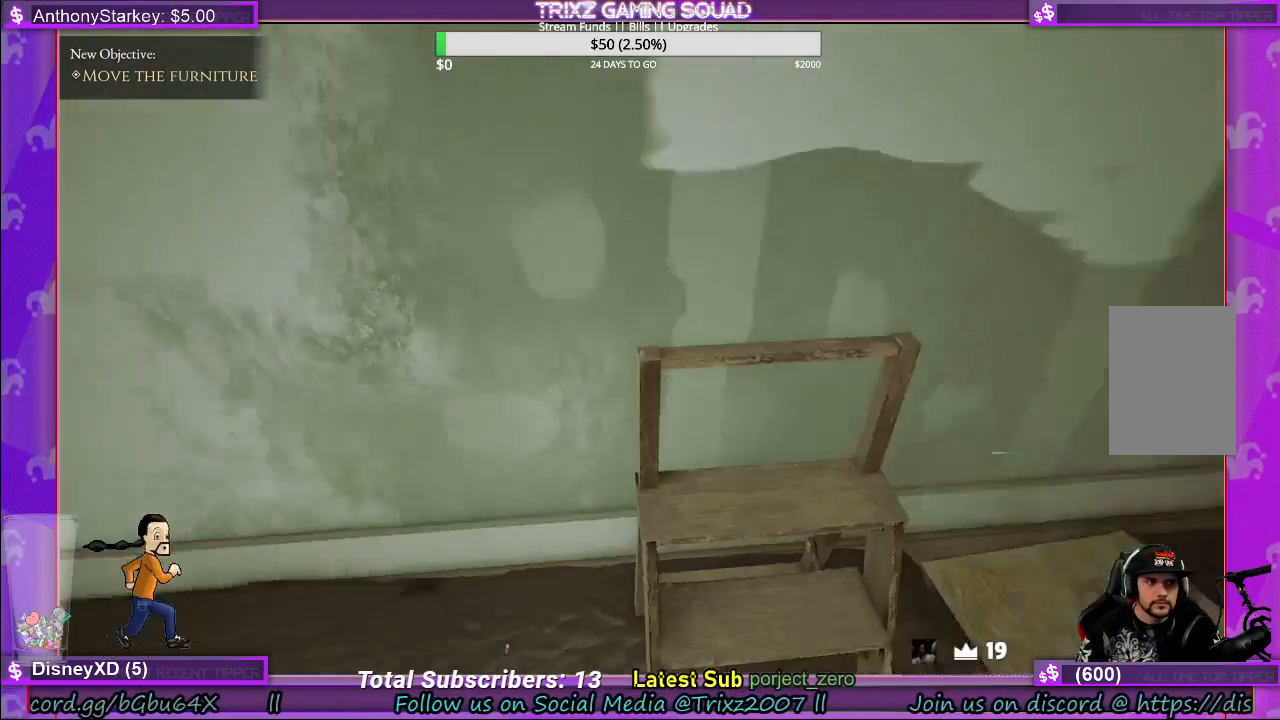
Gameplay with keyboard and mouse; each line is a JSON object with the keys and mouse buttons held at the frame after it. "events" lists presses ("down") and releases ("up") of "a", "ctrl", "d", "e", "f", "q", "r", "s", "shift", "space", "tab", "w", "mouse_left", "mouse_wheel", "mouse_right" and "mouse_mb4" between this image and that frame as [ms after this image, input, new state], when the widget could be followed in between. "mouse_left", "mouse_wheel", "mouse_right", "mouse_mb4" = the "left", "wheel", "right", "mb4" buttons of the "mouse" list. No other keys are recorded. "wheel" means that the mouse wheel is clicked or scrolled. Mouse movement is not recorded.
{"keys": ["d", "w"], "mouse": [], "events": [[283, "w", "down"], [500, "d", "down"]]}
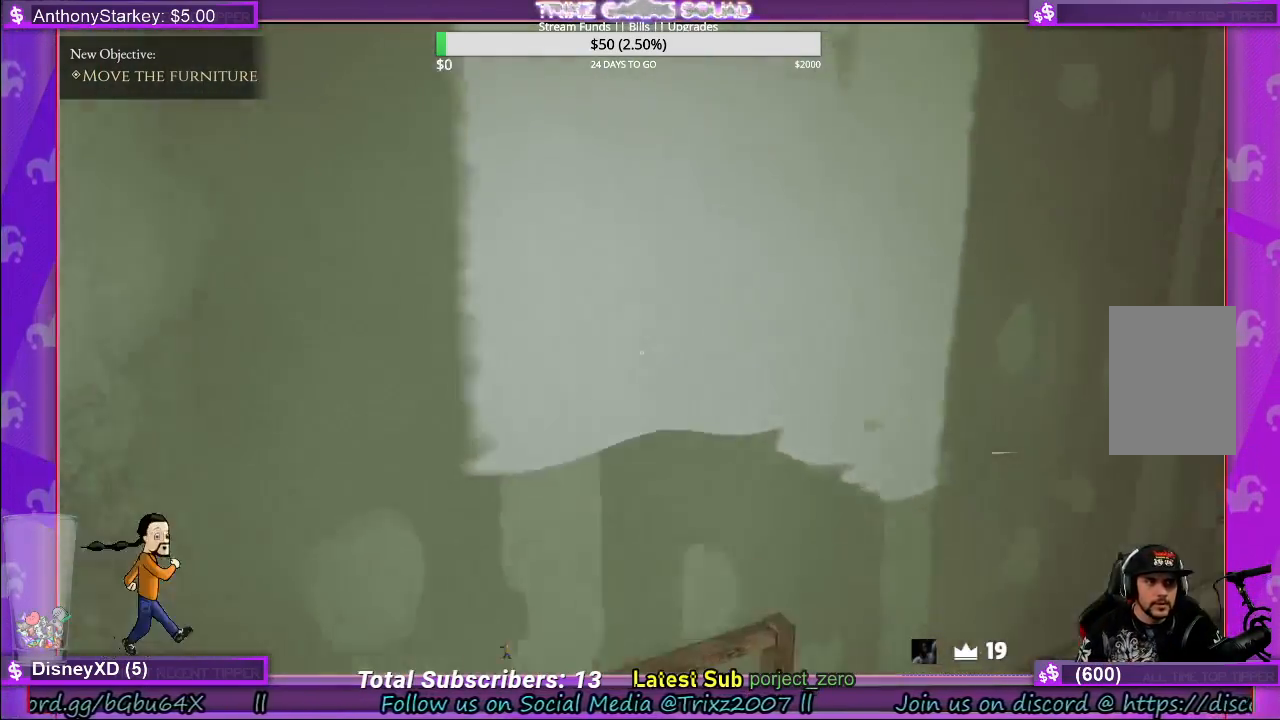
{"keys": ["d", "w"], "mouse": ["left"], "events": [[50, "d", "up"], [400, "d", "down"], [500, "mouse_left", "down"]]}
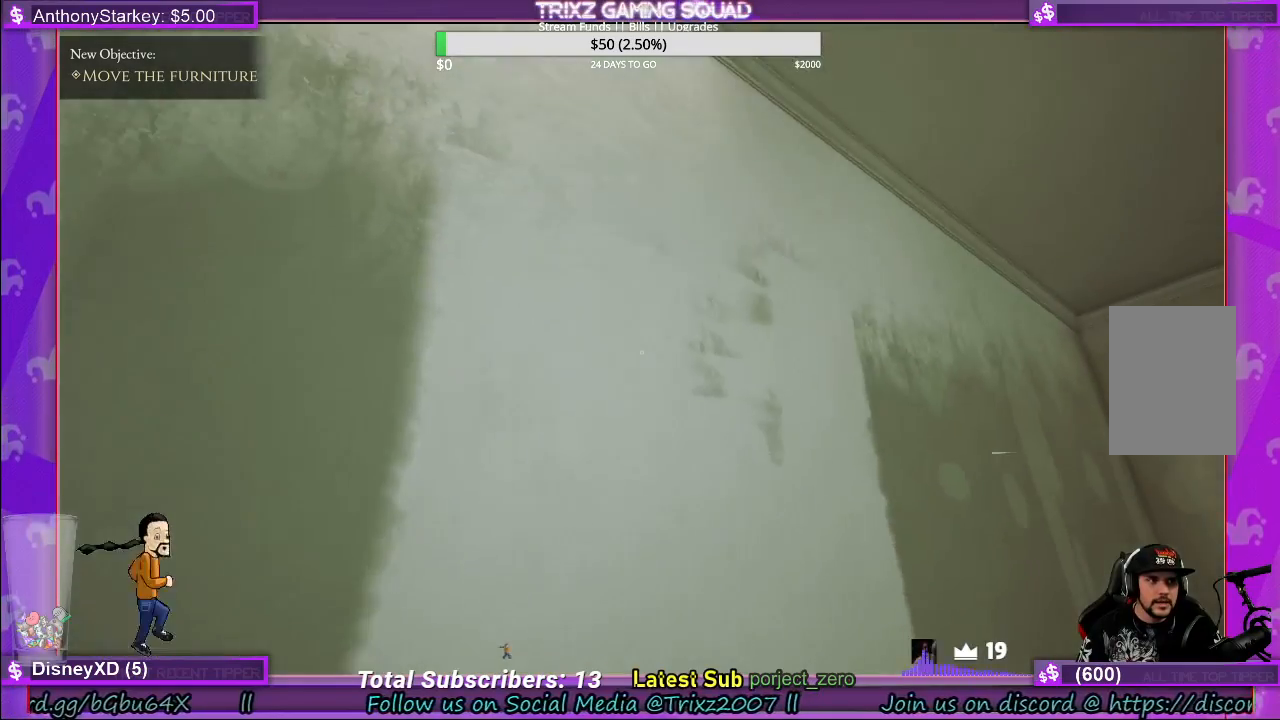
{"keys": [], "mouse": [], "events": [[117, "mouse_left", "up"], [117, "w", "up"], [133, "d", "up"], [200, "mouse_left", "down"], [300, "mouse_left", "up"], [383, "mouse_left", "down"], [483, "mouse_left", "up"]]}
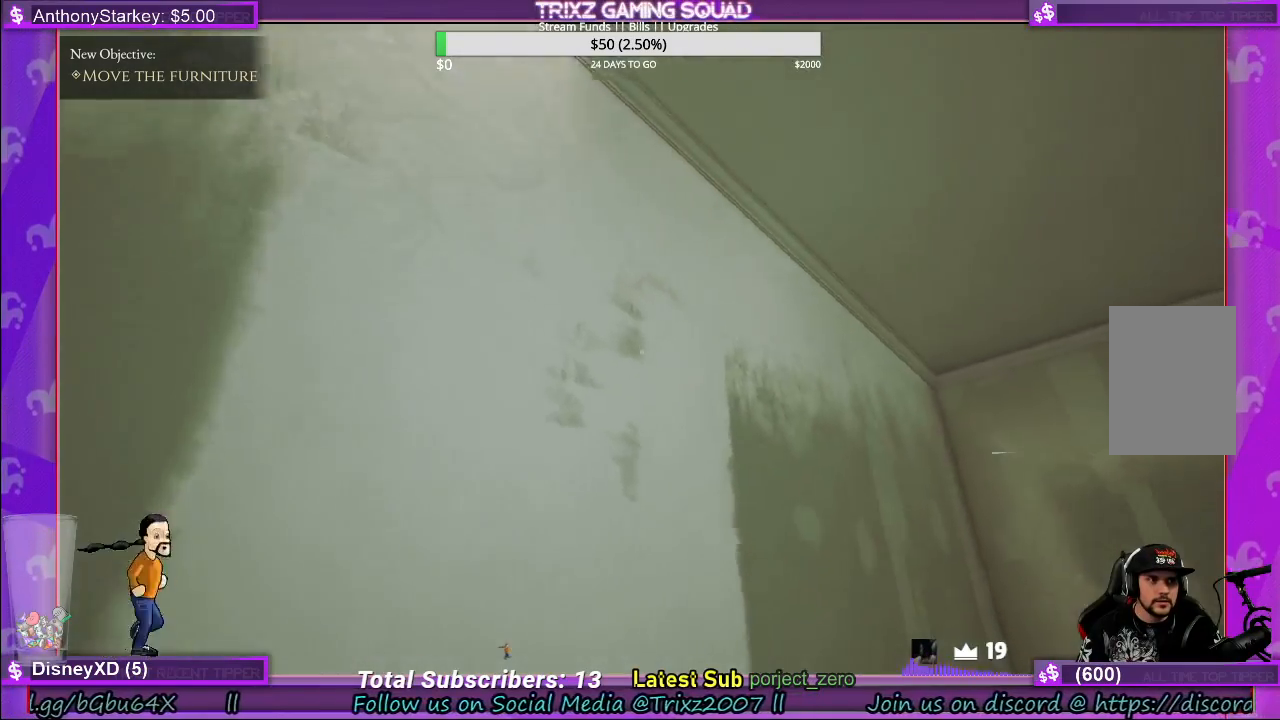
{"keys": ["d", "w"], "mouse": [], "events": [[250, "d", "down"], [350, "w", "down"]]}
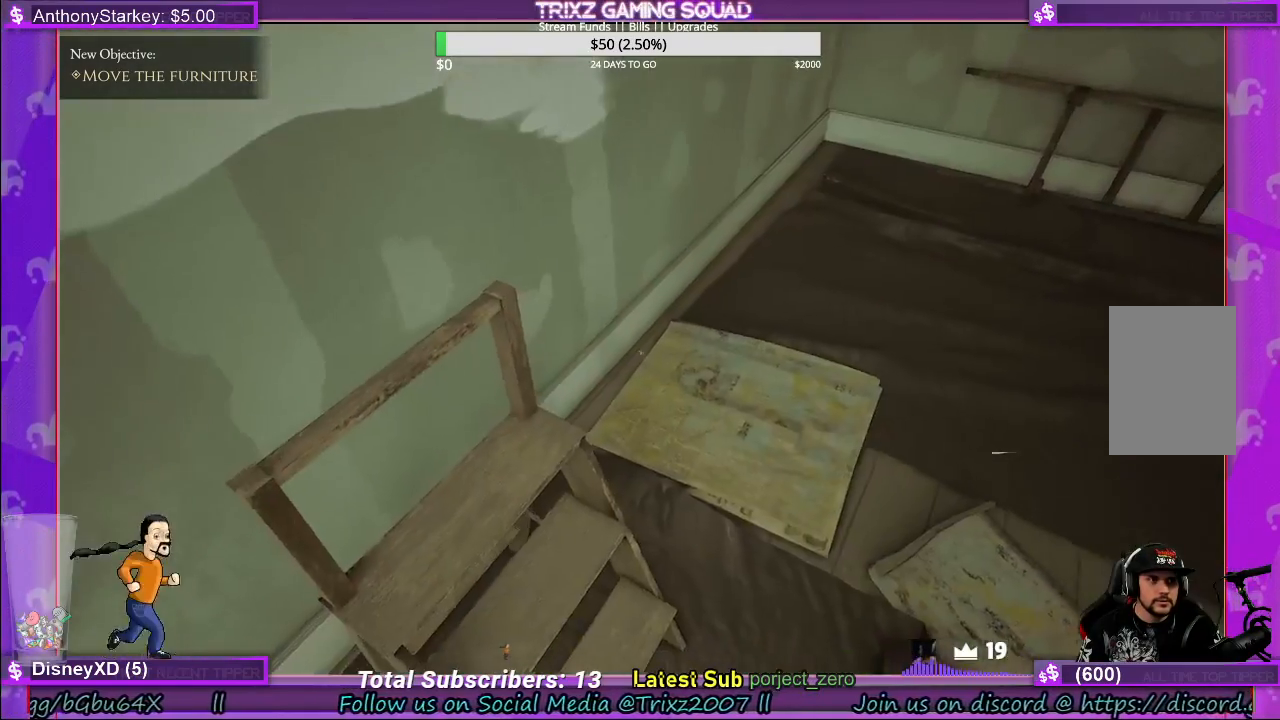
{"keys": [], "mouse": [], "events": [[367, "d", "up"], [367, "w", "up"]]}
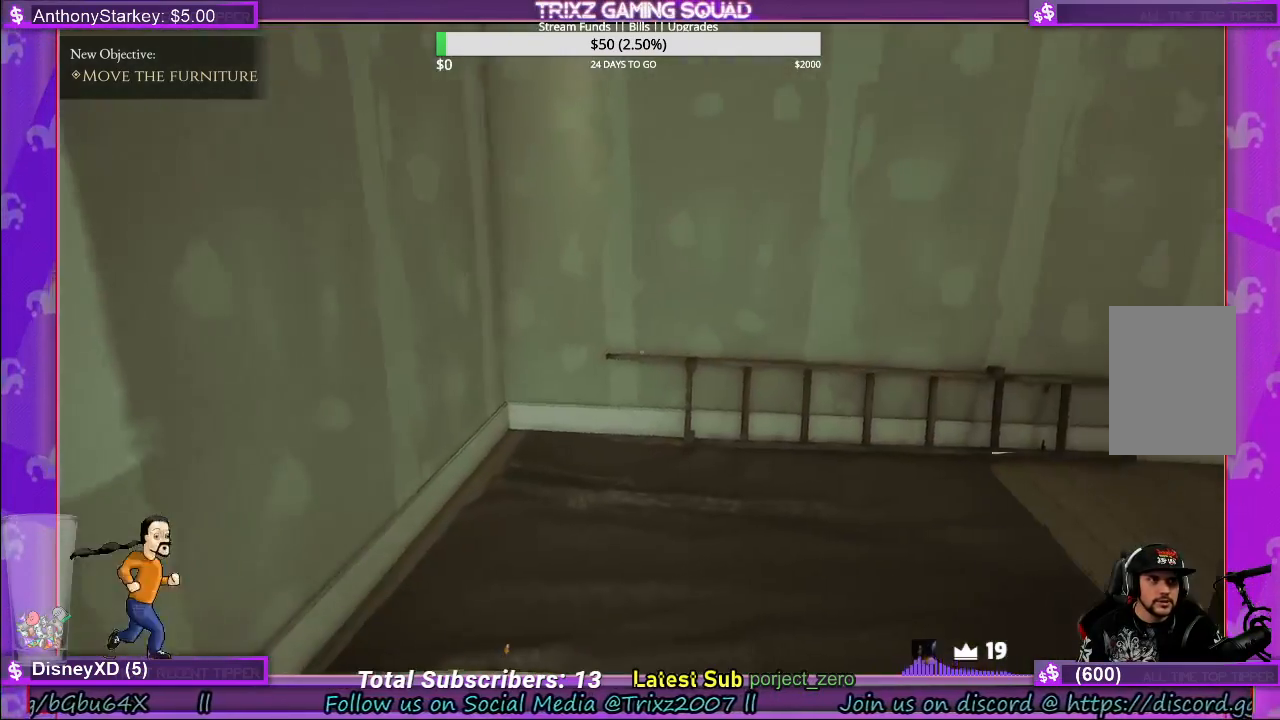
{"keys": ["shift", "w"], "mouse": [], "events": [[117, "w", "down"], [200, "shift", "down"], [383, "mouse_left", "down"], [500, "mouse_left", "up"]]}
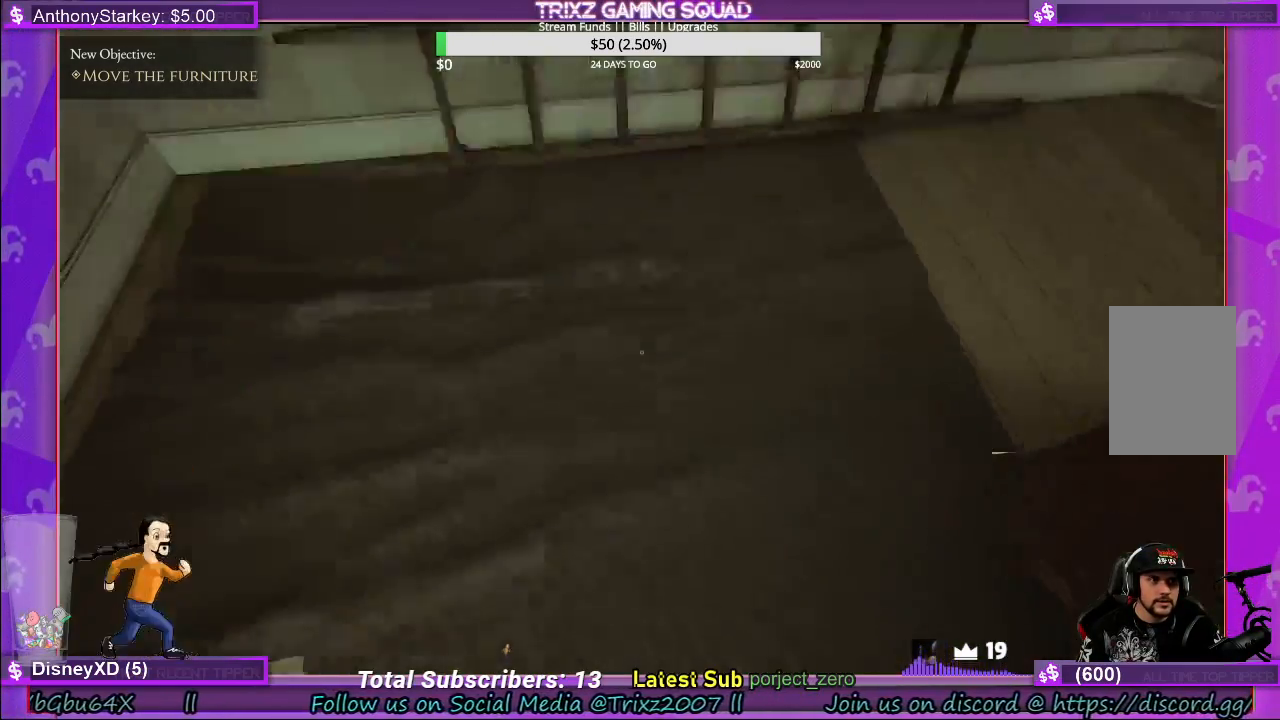
{"keys": ["d", "shift", "w"], "mouse": ["left"], "events": [[100, "shift", "up"], [117, "mouse_left", "down"], [183, "w", "up"], [233, "mouse_left", "up"], [367, "d", "down"], [400, "w", "down"], [433, "mouse_left", "down"], [483, "shift", "down"]]}
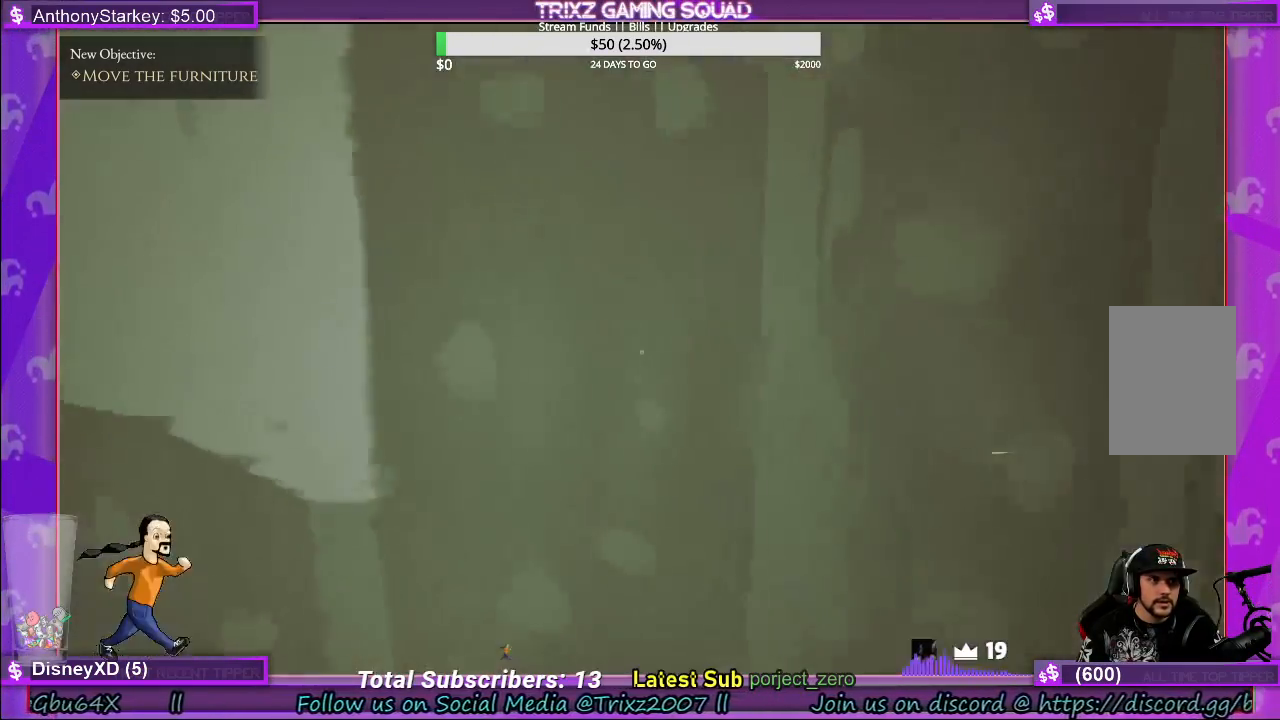
{"keys": [], "mouse": [], "events": [[33, "d", "up"], [67, "mouse_left", "up"], [167, "mouse_left", "down"], [233, "shift", "up"], [267, "mouse_left", "up"], [333, "w", "up"], [383, "mouse_left", "down"], [483, "mouse_left", "up"]]}
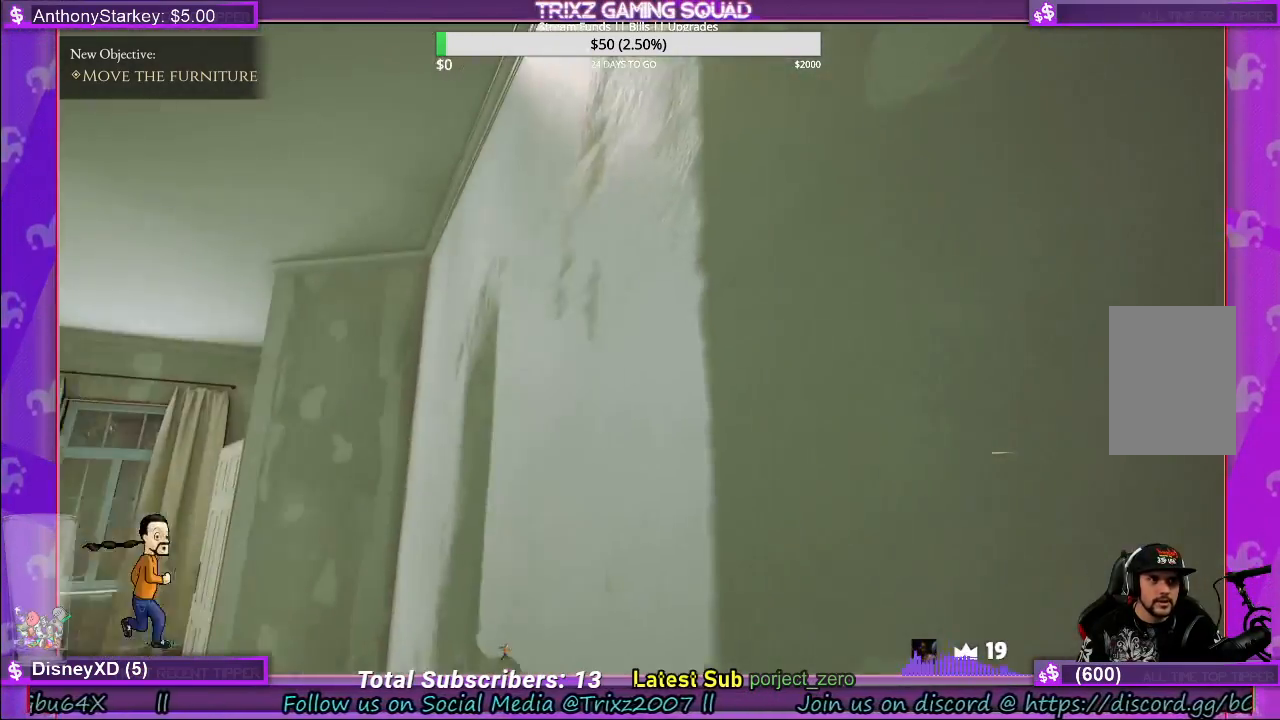
{"keys": [], "mouse": [], "events": [[50, "mouse_left", "down"], [167, "mouse_left", "up"]]}
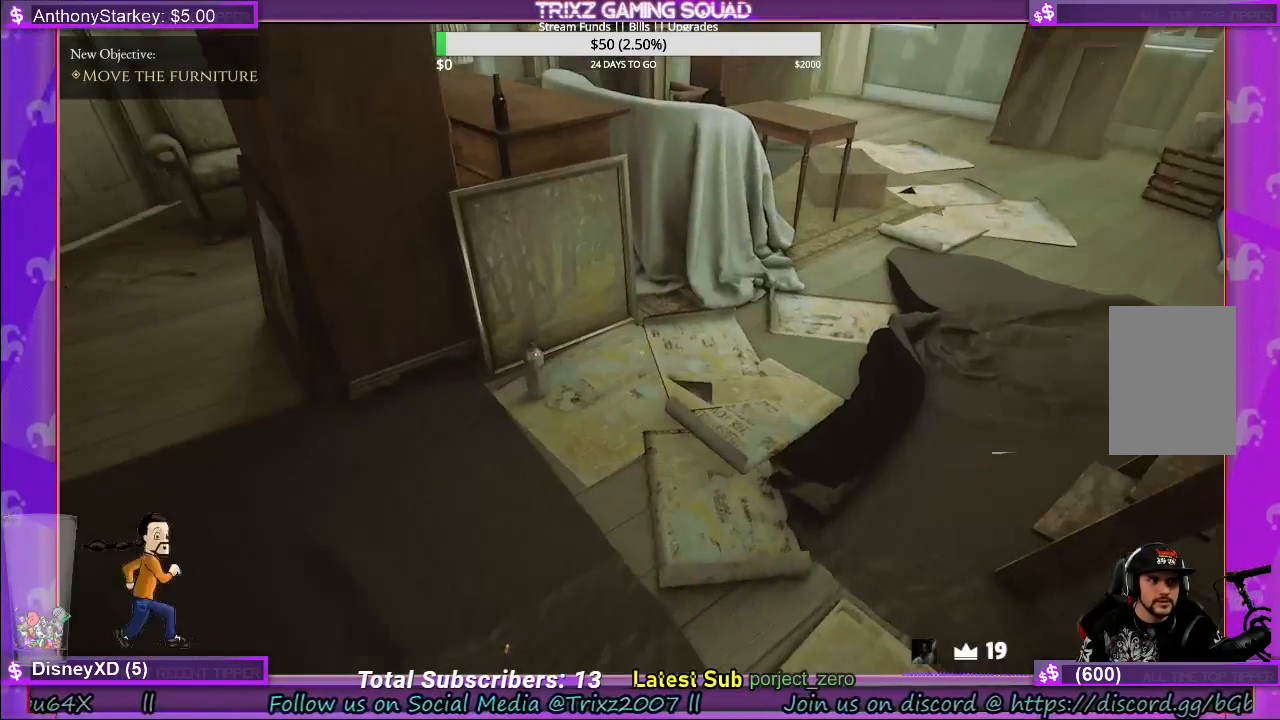
{"keys": ["w"], "mouse": [], "events": [[417, "w", "down"]]}
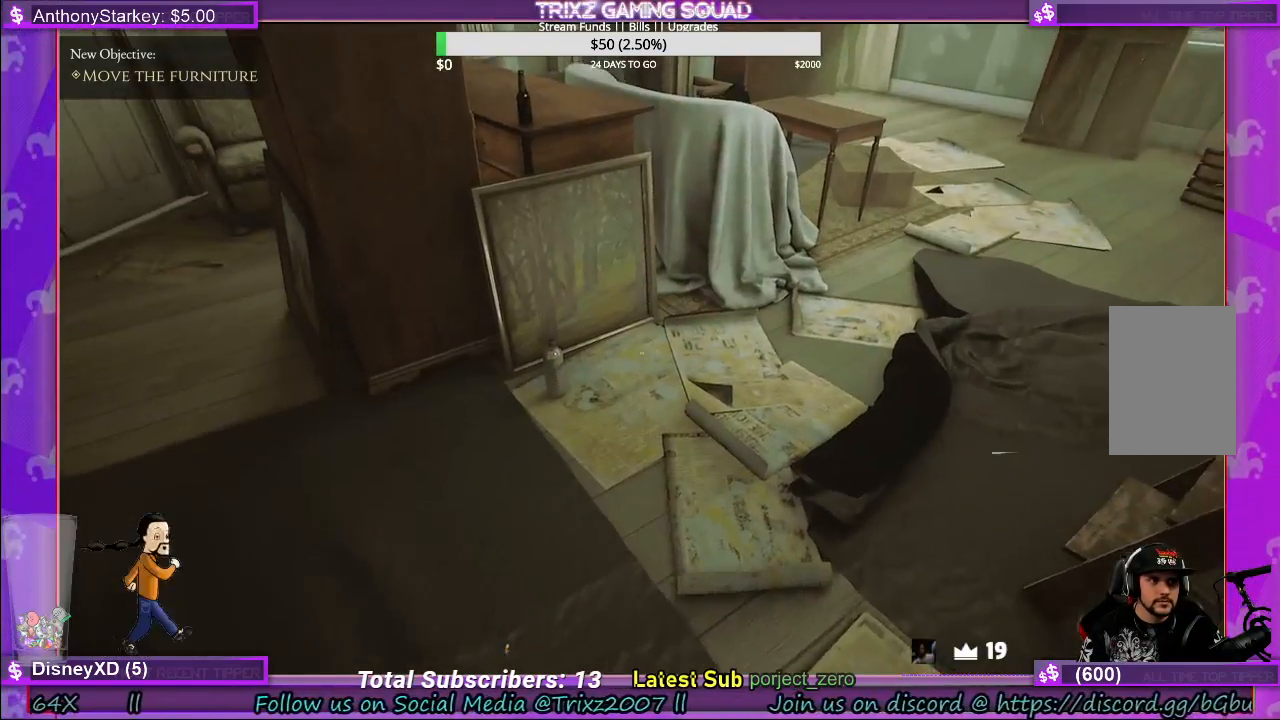
{"keys": [], "mouse": [], "events": [[300, "w", "up"]]}
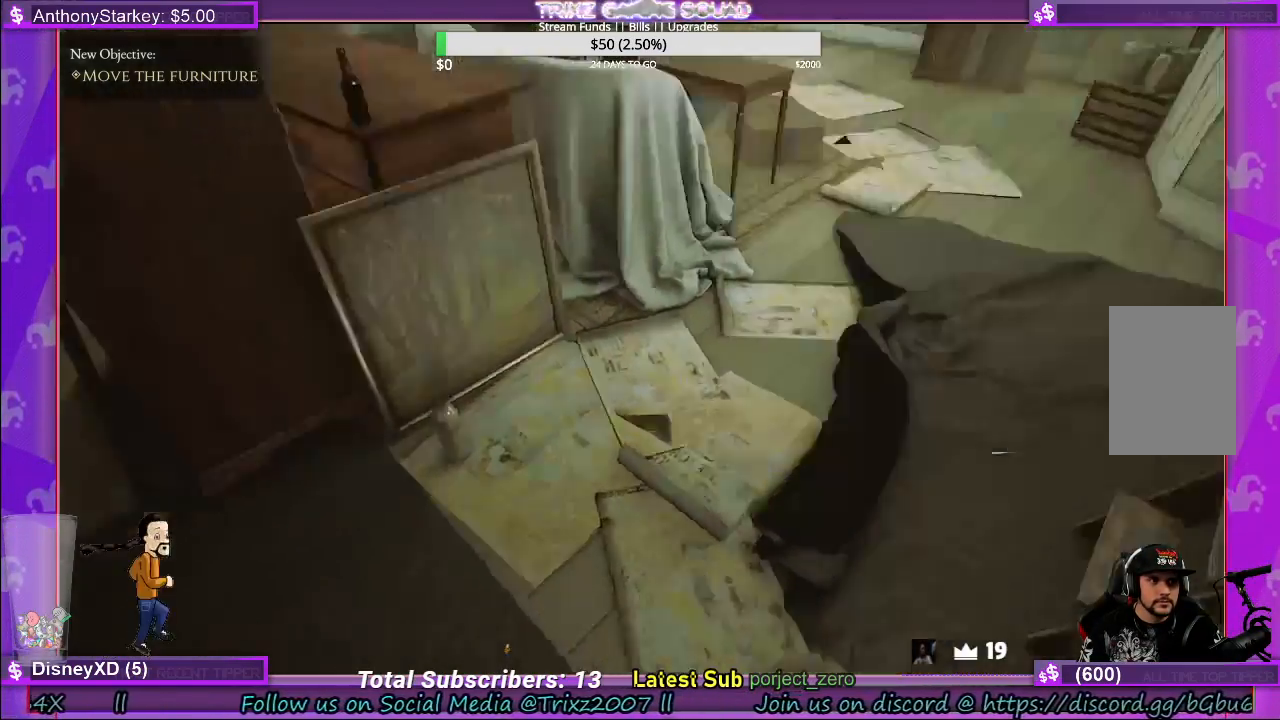
{"keys": ["w"], "mouse": [], "events": [[283, "w", "down"]]}
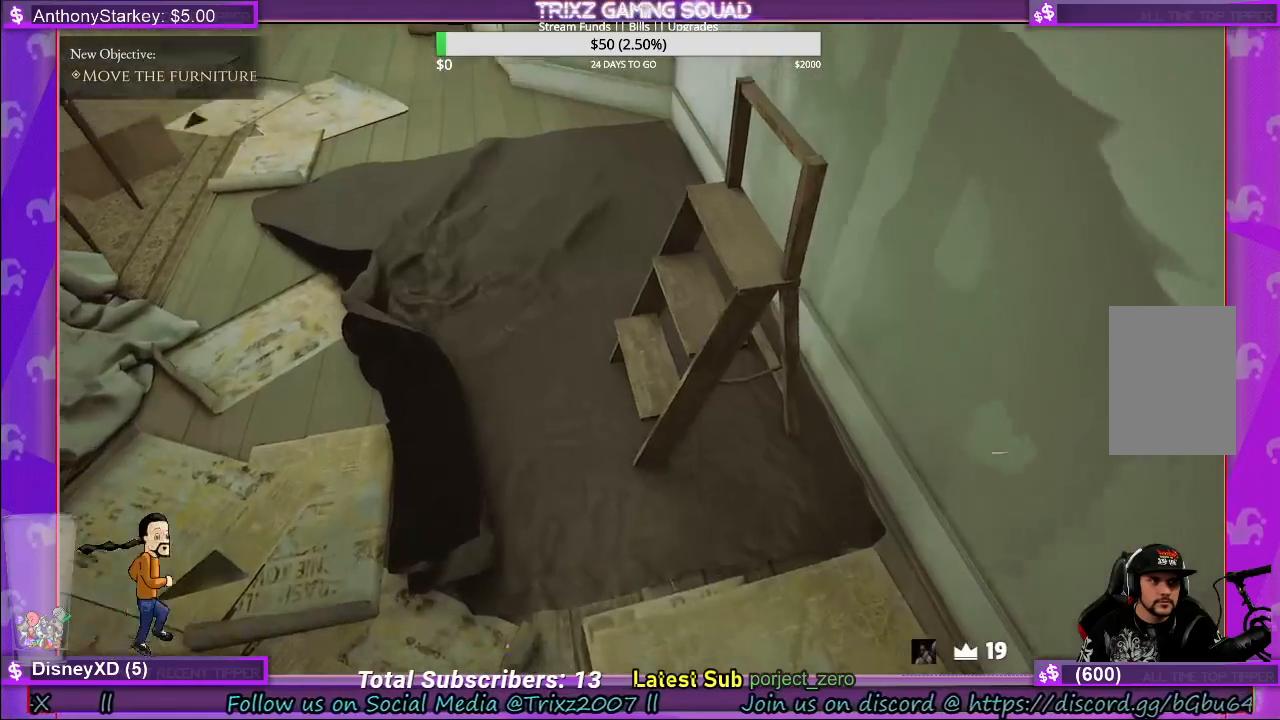
{"keys": [], "mouse": [], "events": [[50, "a", "down"], [383, "a", "up"], [433, "w", "up"]]}
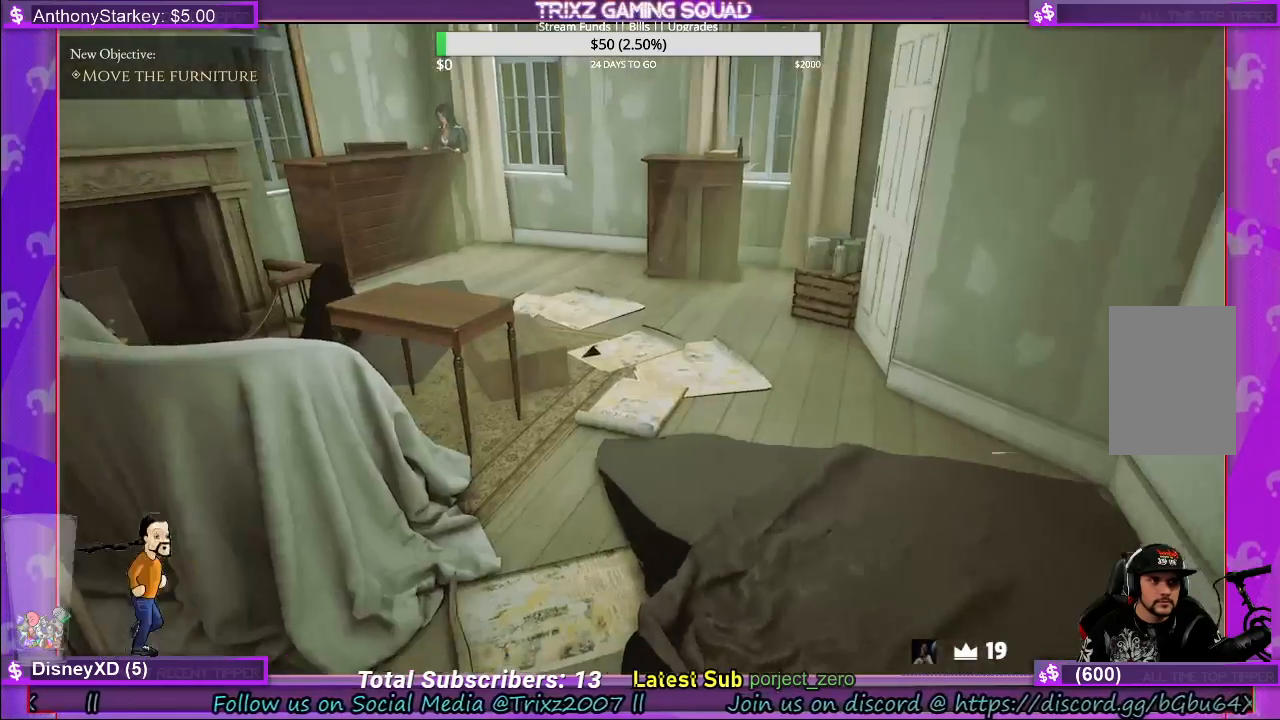
{"keys": ["shift", "w"], "mouse": [], "events": [[100, "w", "down"], [200, "shift", "down"]]}
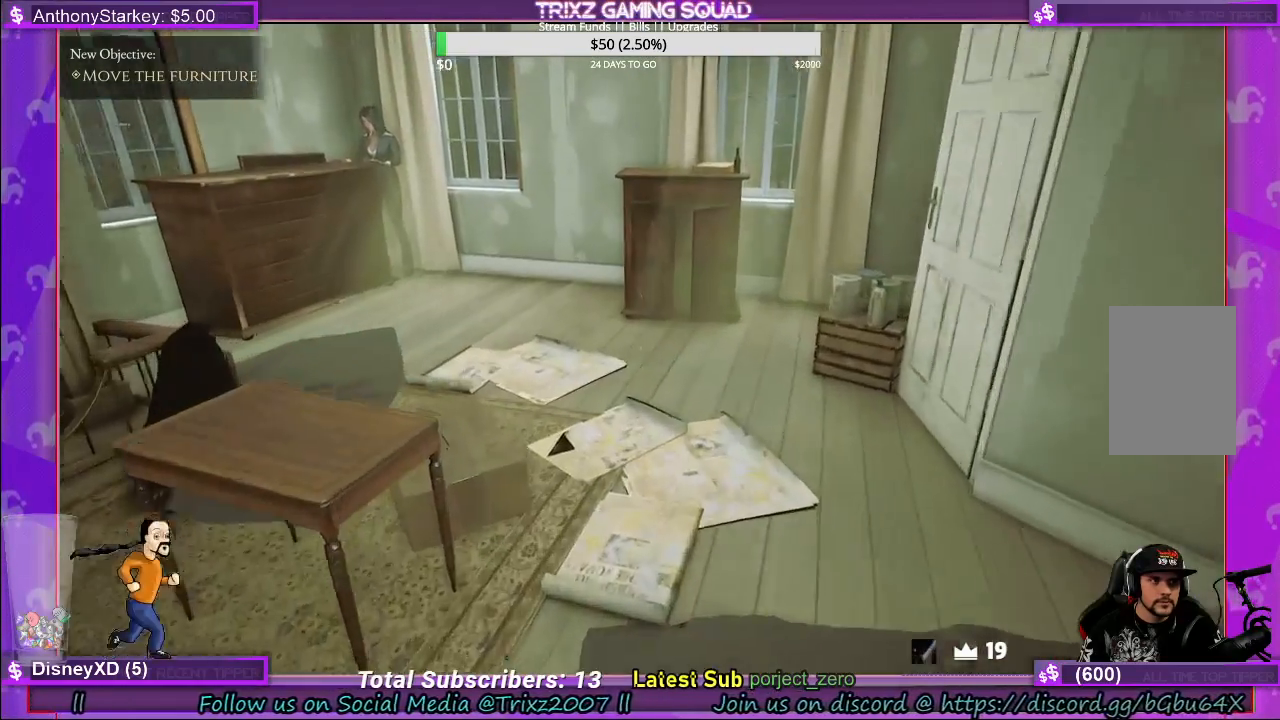
{"keys": ["d", "shift", "w"], "mouse": [], "events": [[183, "shift", "up"], [200, "w", "up"], [333, "w", "down"], [417, "shift", "down"], [500, "d", "down"]]}
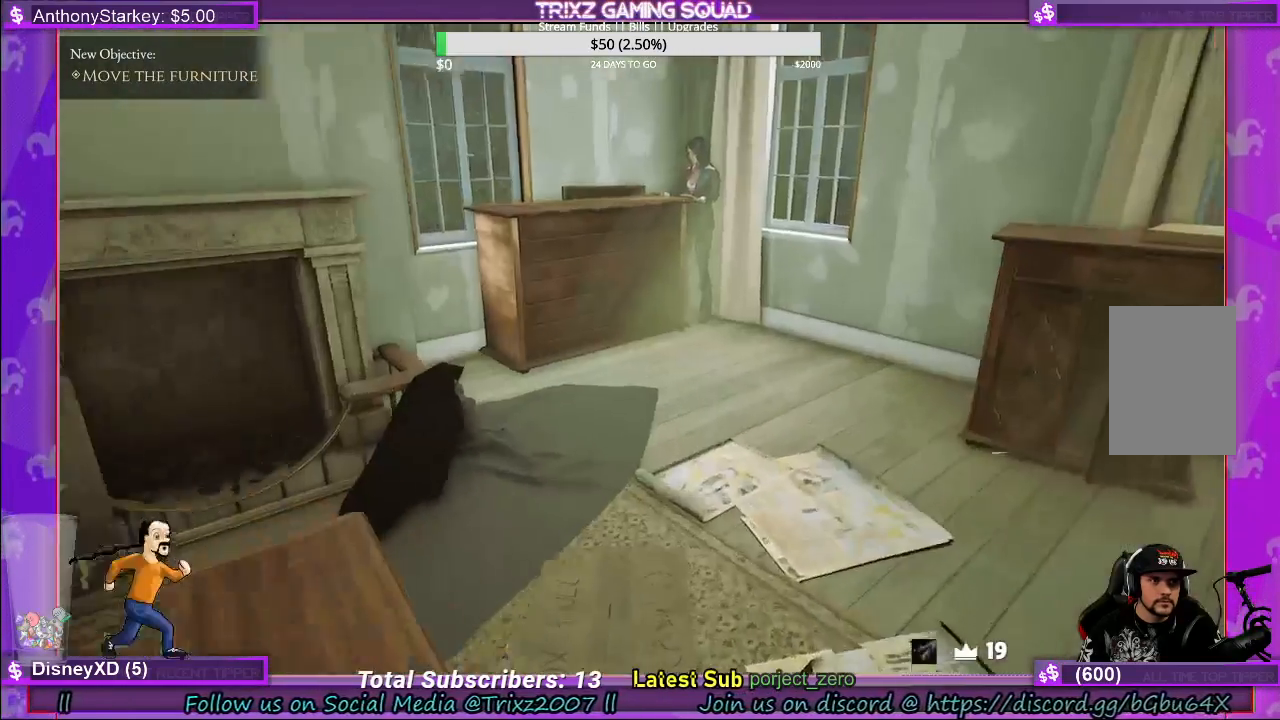
{"keys": ["shift", "w"], "mouse": [], "events": [[217, "d", "up"]]}
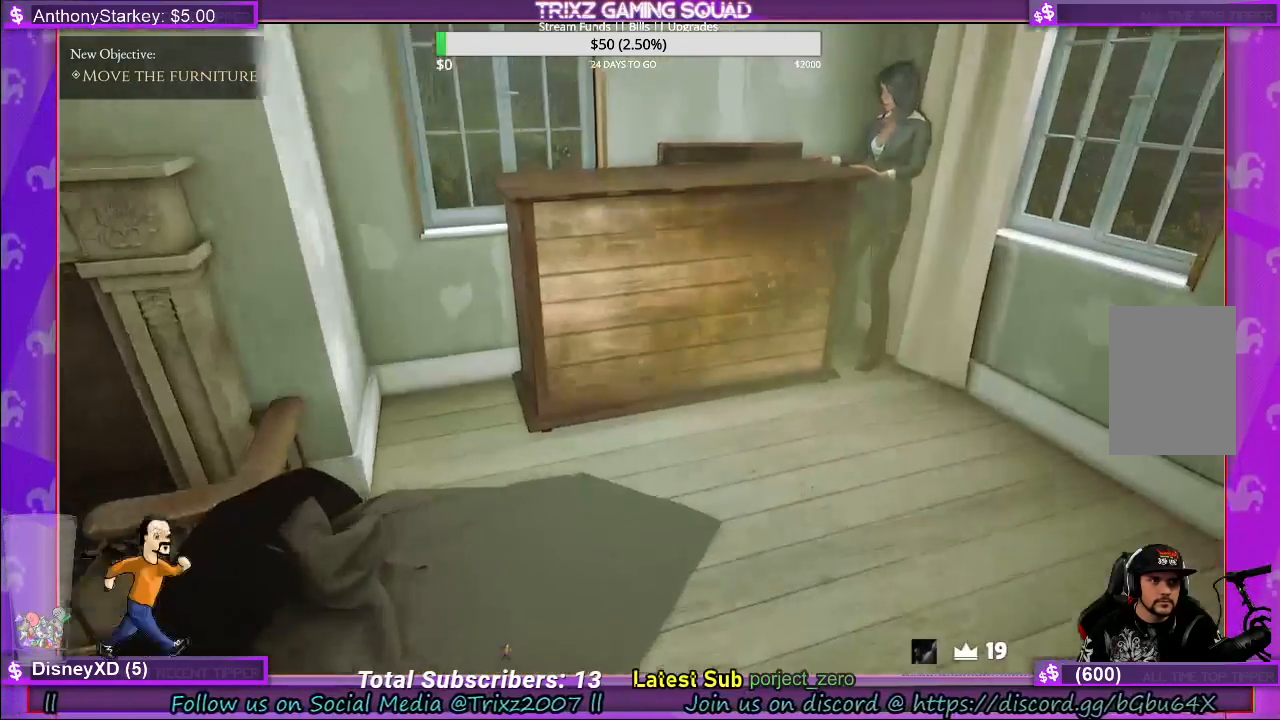
{"keys": ["a", "shift", "w"], "mouse": [], "events": [[250, "a", "down"]]}
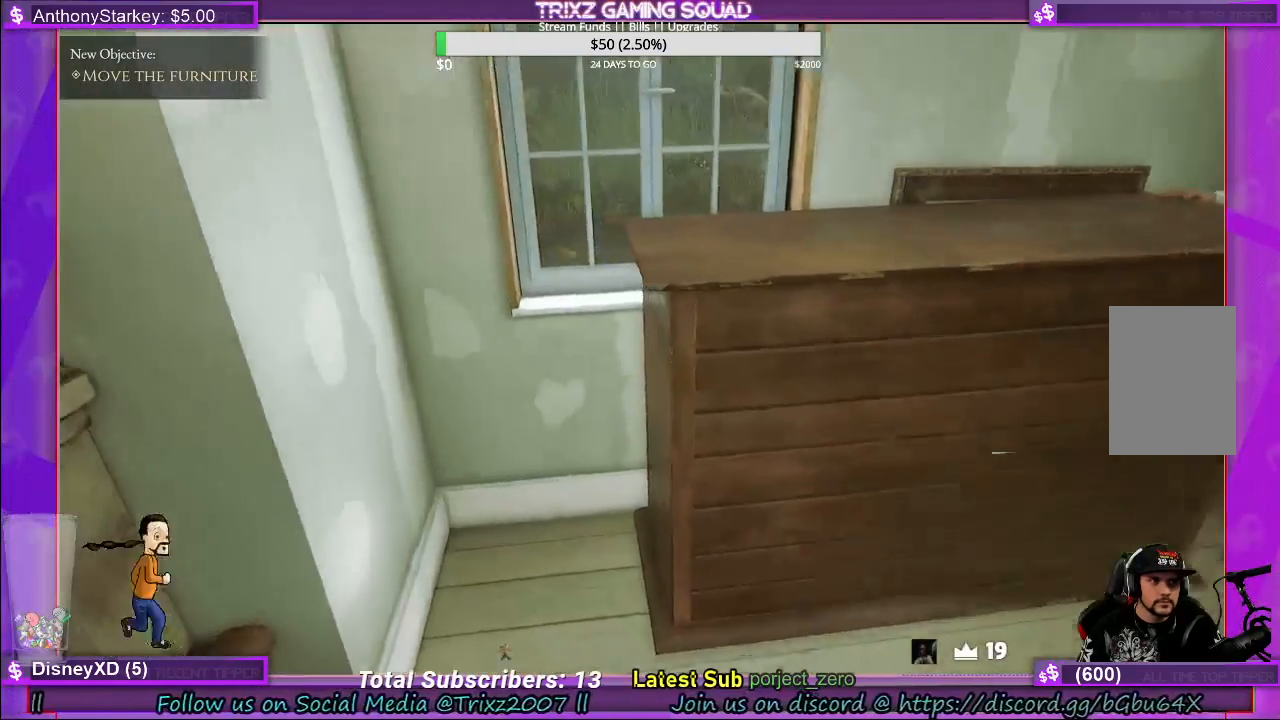
{"keys": [], "mouse": [], "events": [[133, "shift", "up"], [167, "a", "up"], [200, "w", "up"]]}